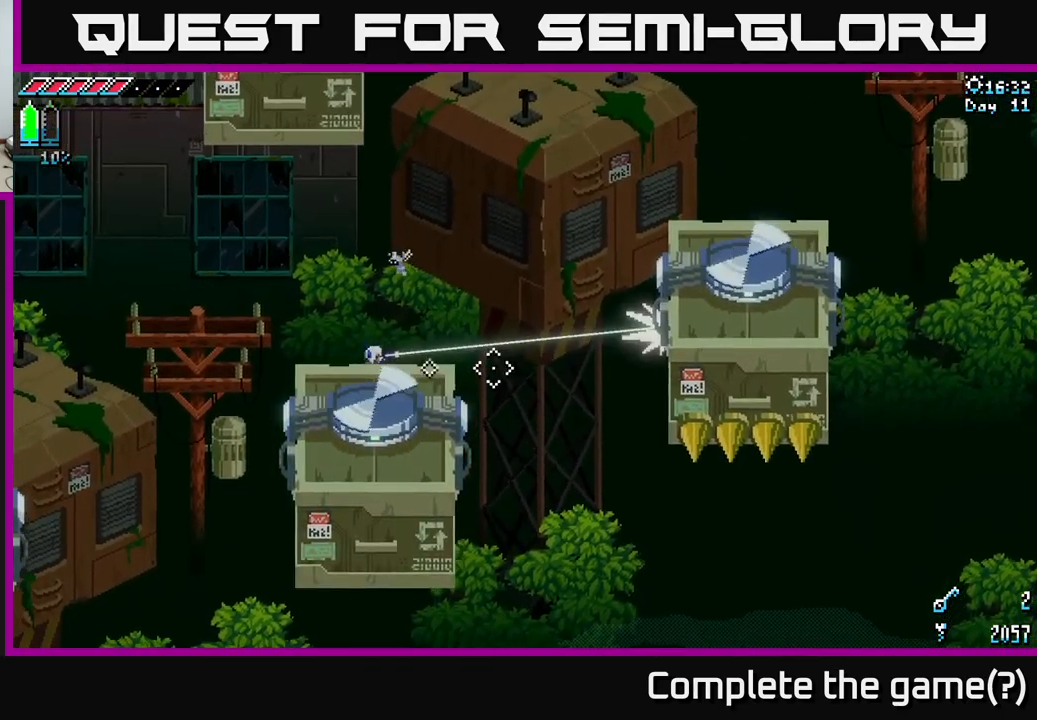
Gameplay with a controller (Xbox layout); each line is a JSON object with the inputs held at the frame after it. "events" lists button and stick changes between this image and that frame as [ms after this image, input, new state], when the widget could be followed in between.
{"buttons": [], "left_stick": "center", "right_stick": "up", "events": [[233, "right_stick", "center"], [400, "right_stick", "up"]]}
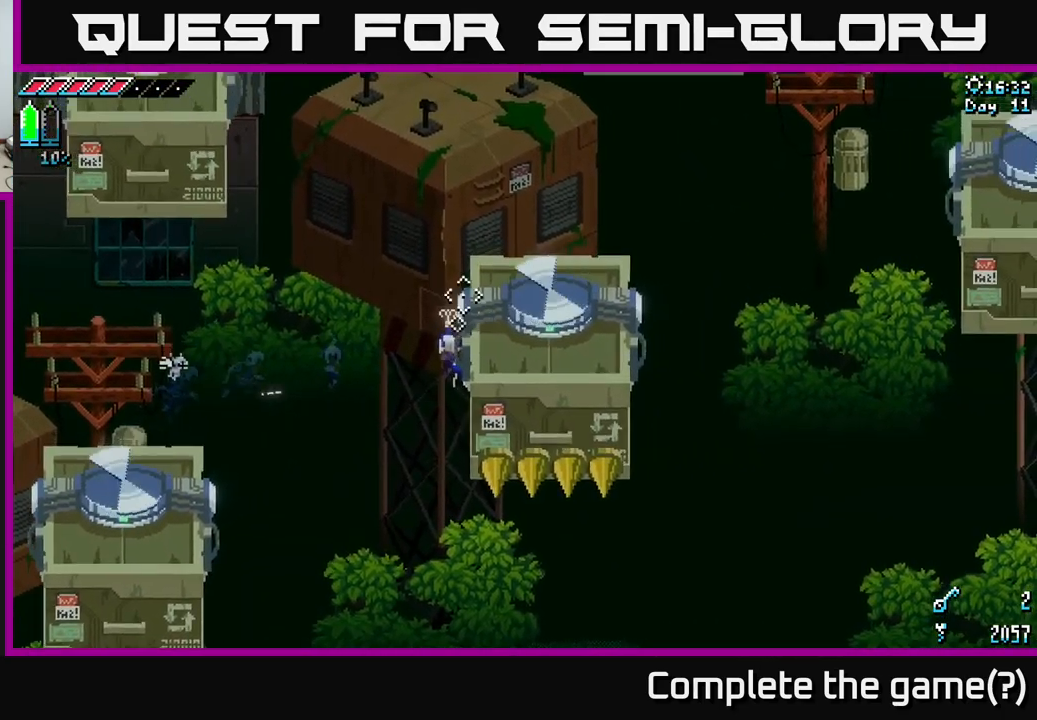
{"buttons": [], "left_stick": "center", "right_stick": "up-left", "events": [[300, "right_stick", "up-left"]]}
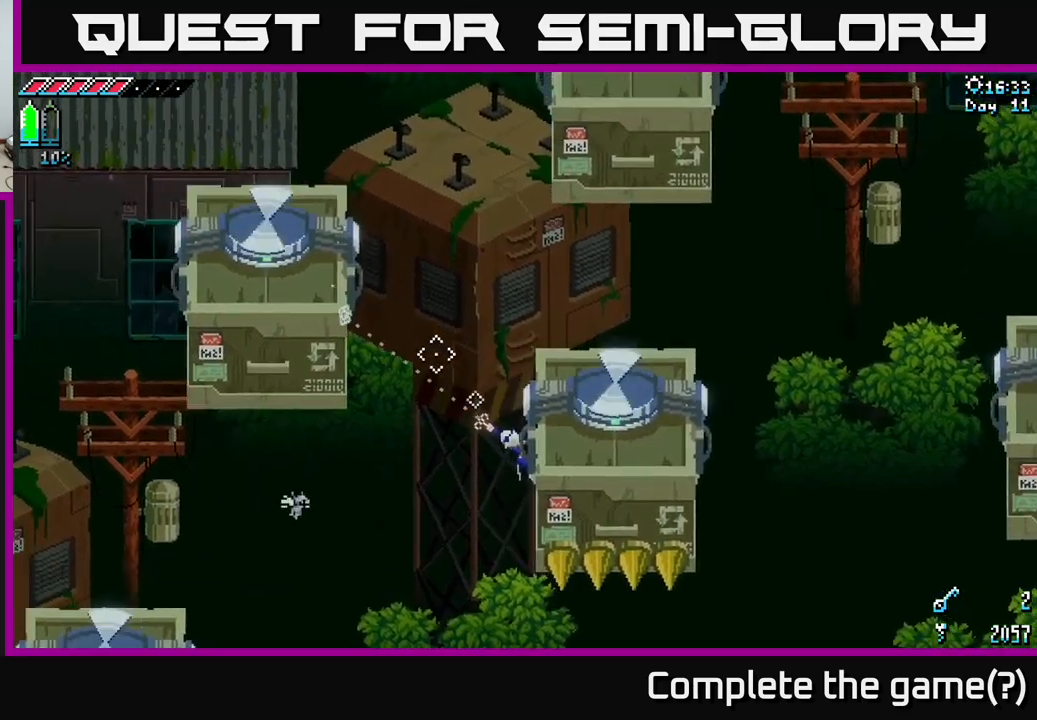
{"buttons": [], "left_stick": "center", "right_stick": "up", "events": [[50, "L2", "down"], [167, "L2", "up"], [367, "right_stick", "up"]]}
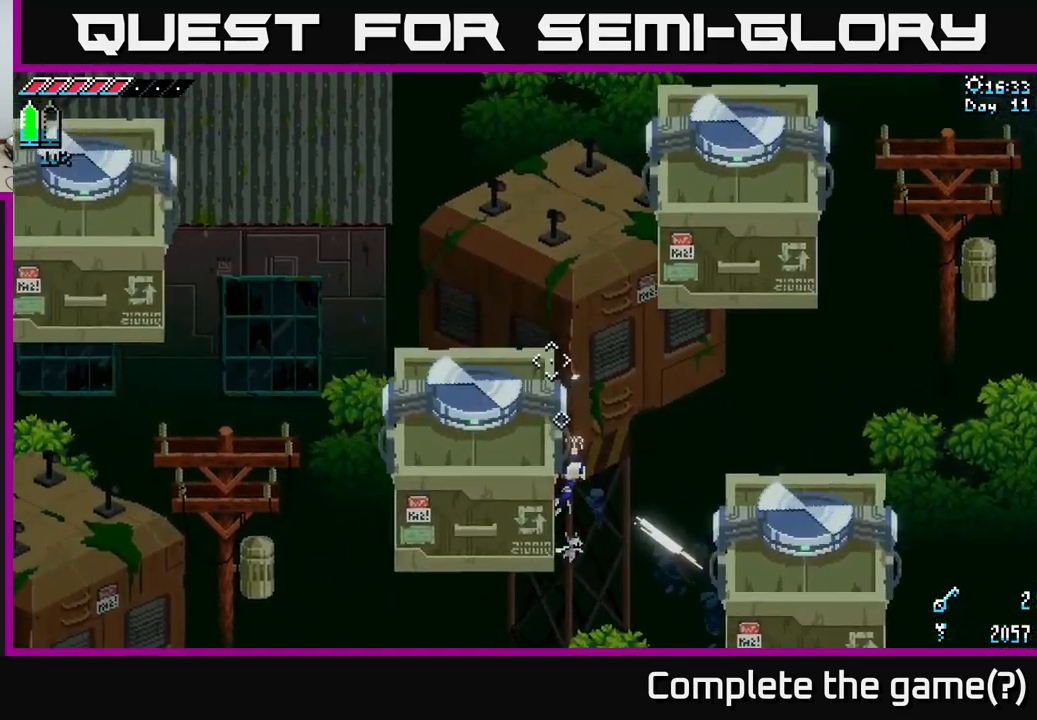
{"buttons": [], "left_stick": "center", "right_stick": "up-right", "events": [[117, "right_stick", "up-right"], [234, "L2", "down"], [350, "L2", "up"]]}
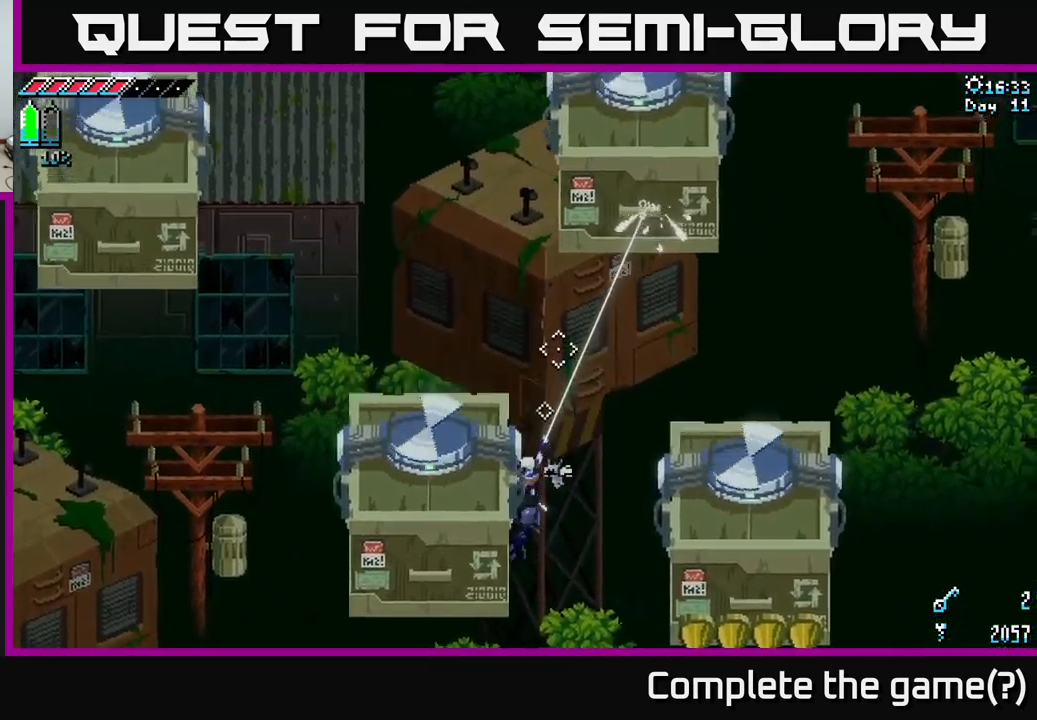
{"buttons": [], "left_stick": "center", "right_stick": "center", "events": [[184, "right_stick", "right"], [300, "right_stick", "center"]]}
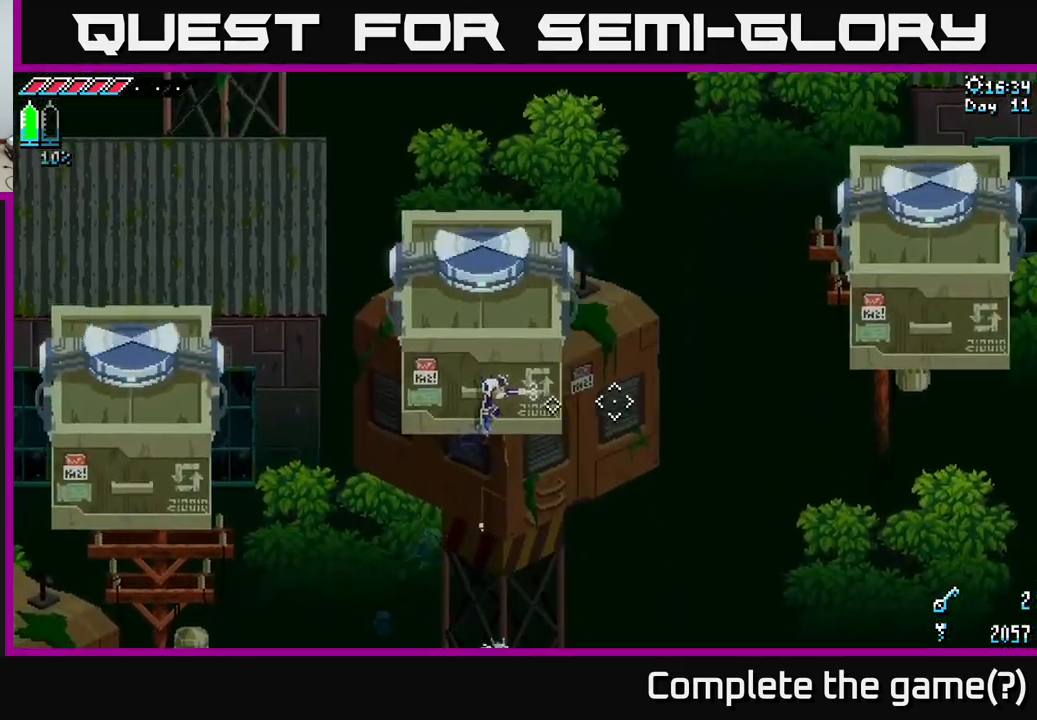
{"buttons": [], "left_stick": "center", "right_stick": "right", "events": [[67, "right_stick", "right"]]}
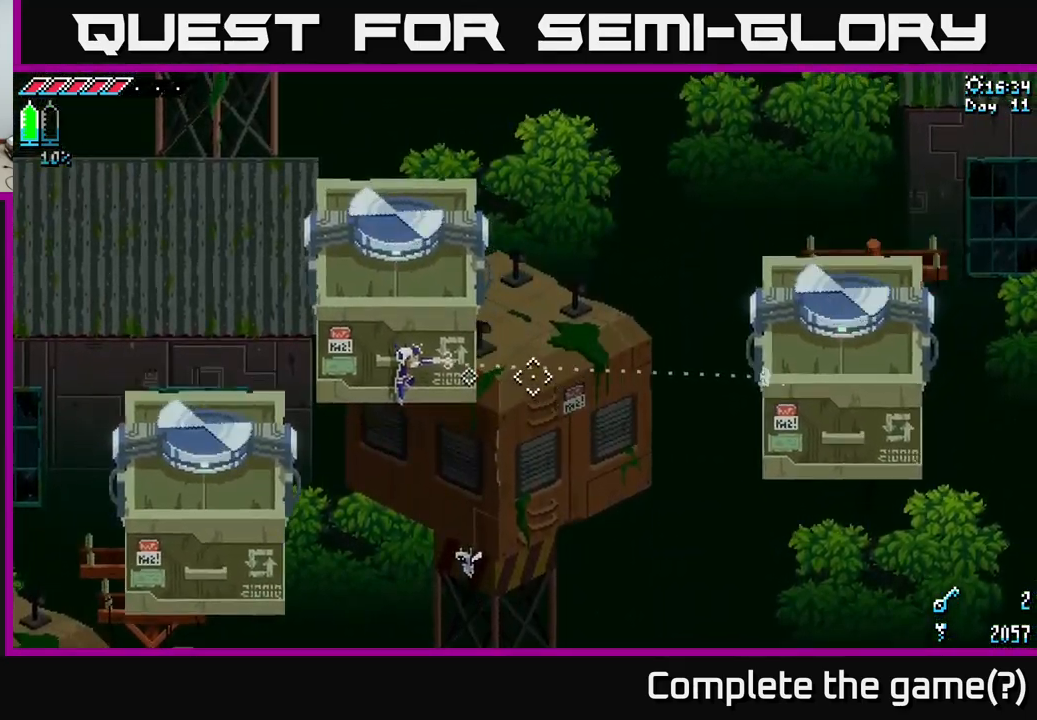
{"buttons": [], "left_stick": "center", "right_stick": "right", "events": [[167, "L2", "down"], [300, "L2", "up"]]}
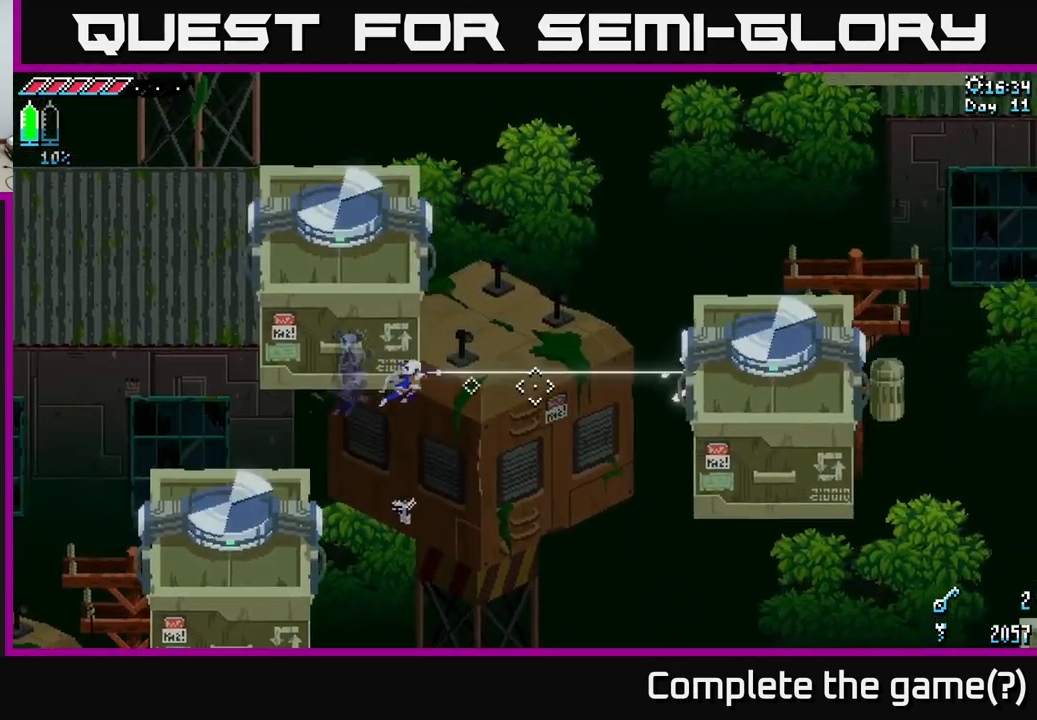
{"buttons": [], "left_stick": "center", "right_stick": "center", "events": [[184, "right_stick", "center"]]}
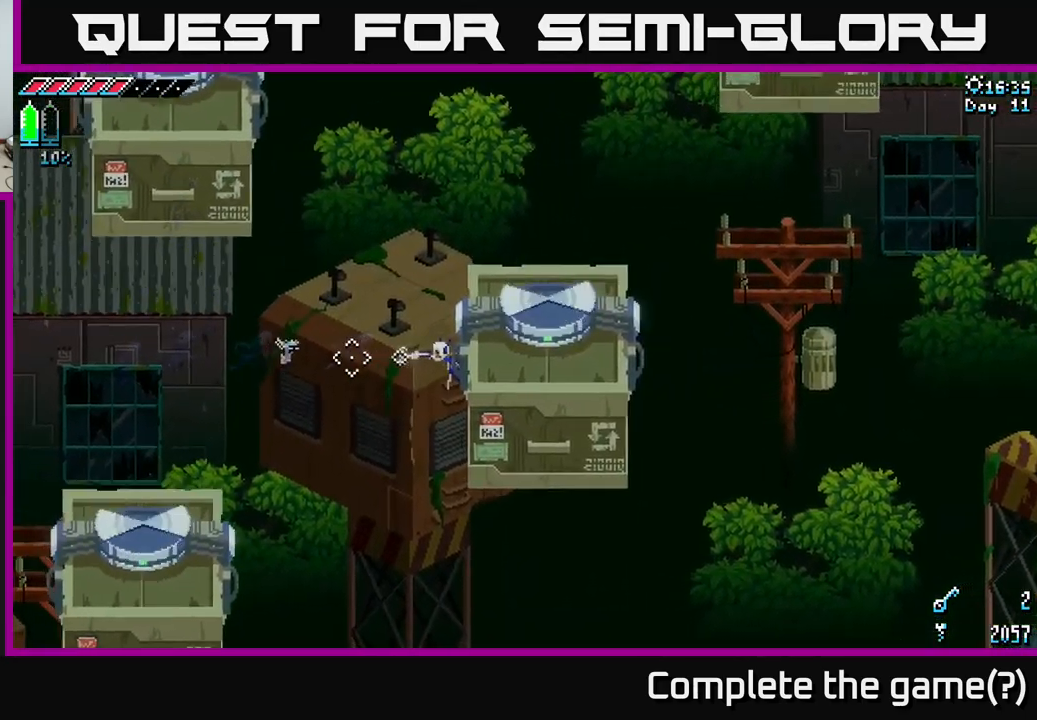
{"buttons": [], "left_stick": "center", "right_stick": "up-right", "events": [[200, "right_stick", "up-right"]]}
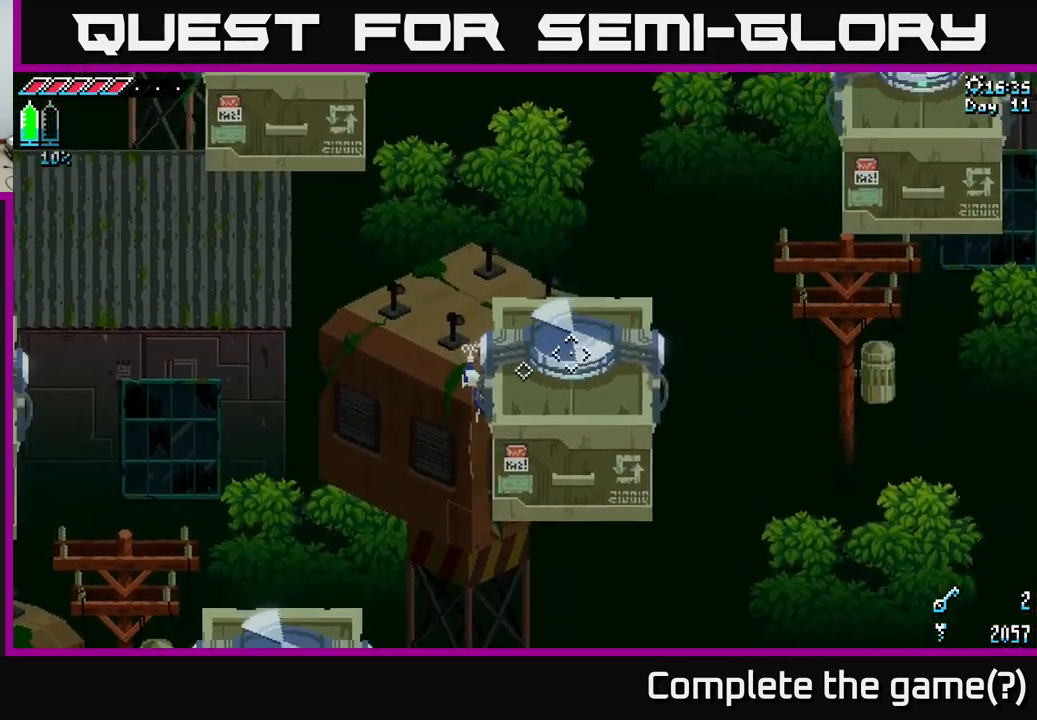
{"buttons": [], "left_stick": "center", "right_stick": "center", "events": [[50, "right_stick", "center"], [167, "SELECT", "down"], [367, "SELECT", "up"]]}
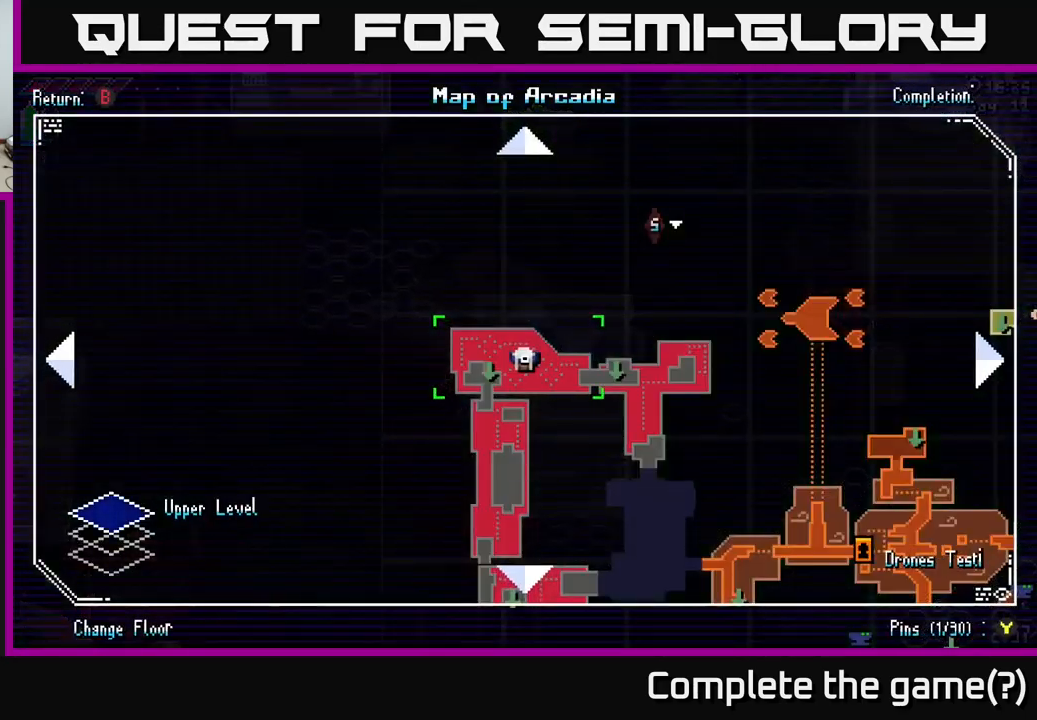
{"buttons": [], "left_stick": "center", "right_stick": "center", "events": []}
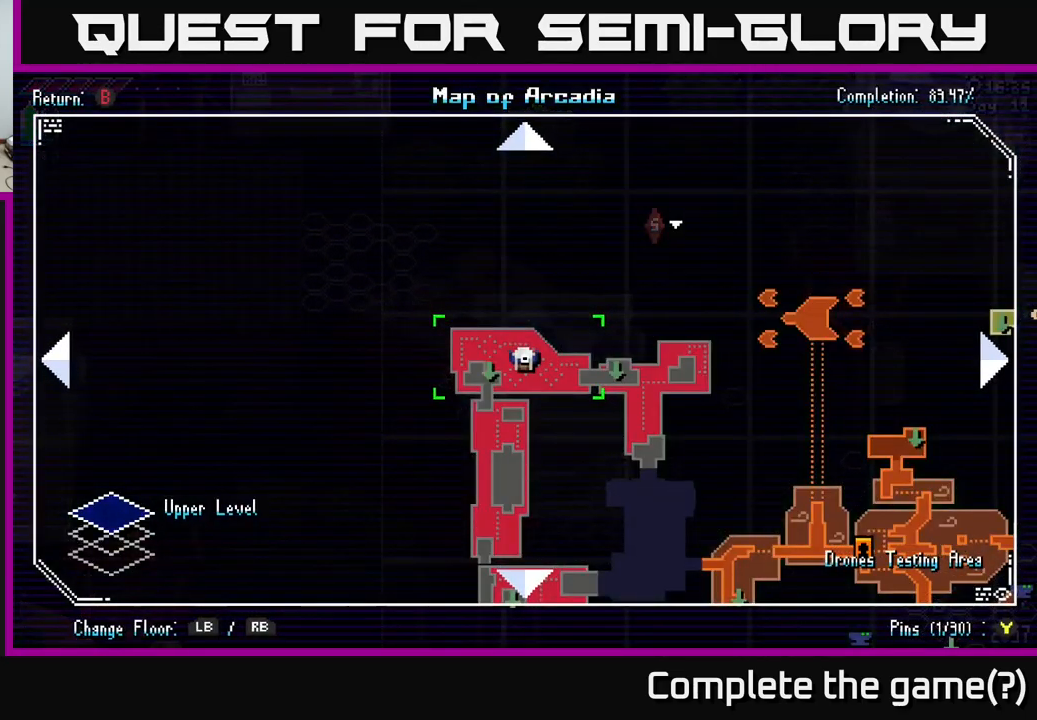
{"buttons": [], "left_stick": "center", "right_stick": "center", "events": []}
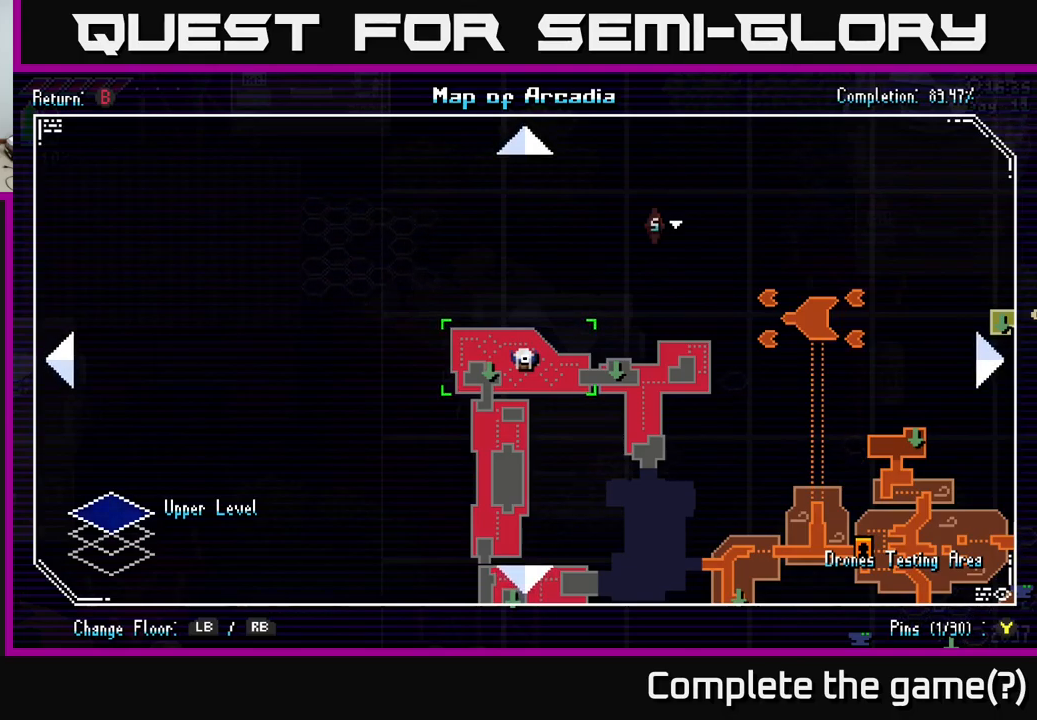
{"buttons": [], "left_stick": "center", "right_stick": "center", "events": []}
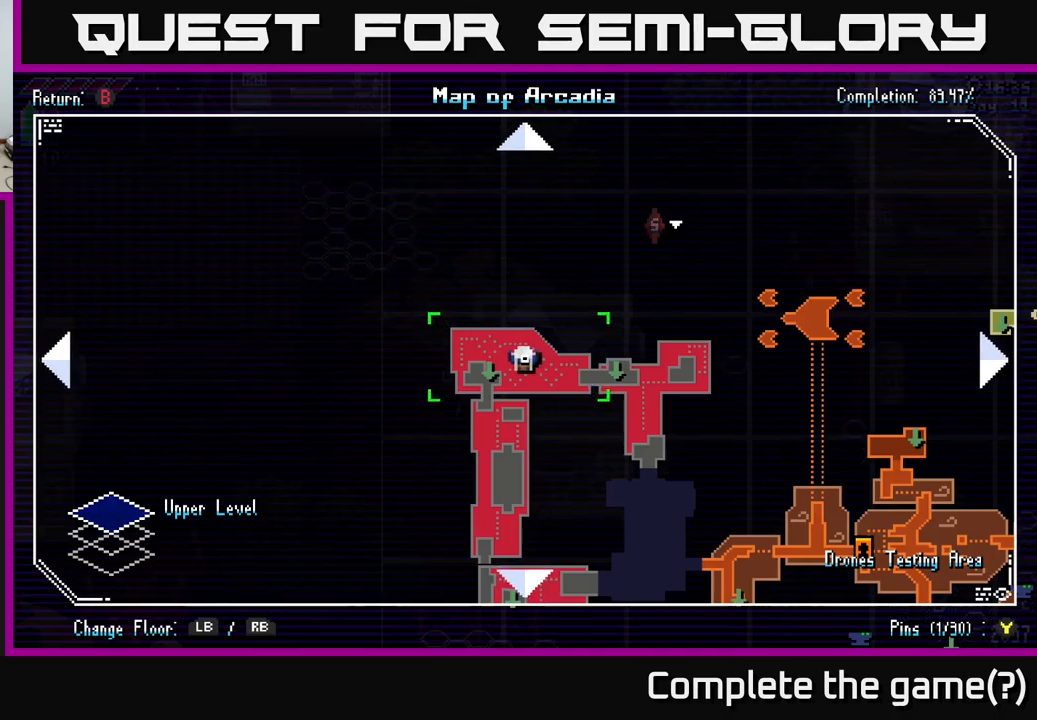
{"buttons": [], "left_stick": "center", "right_stick": "center", "events": []}
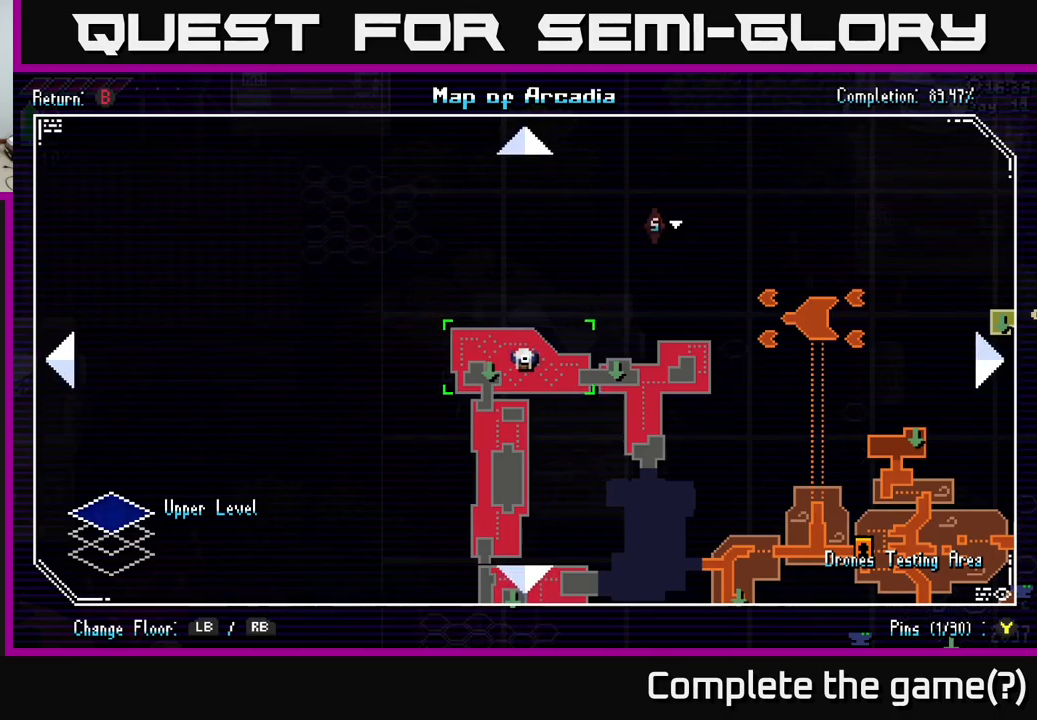
{"buttons": [], "left_stick": "center", "right_stick": "center", "events": []}
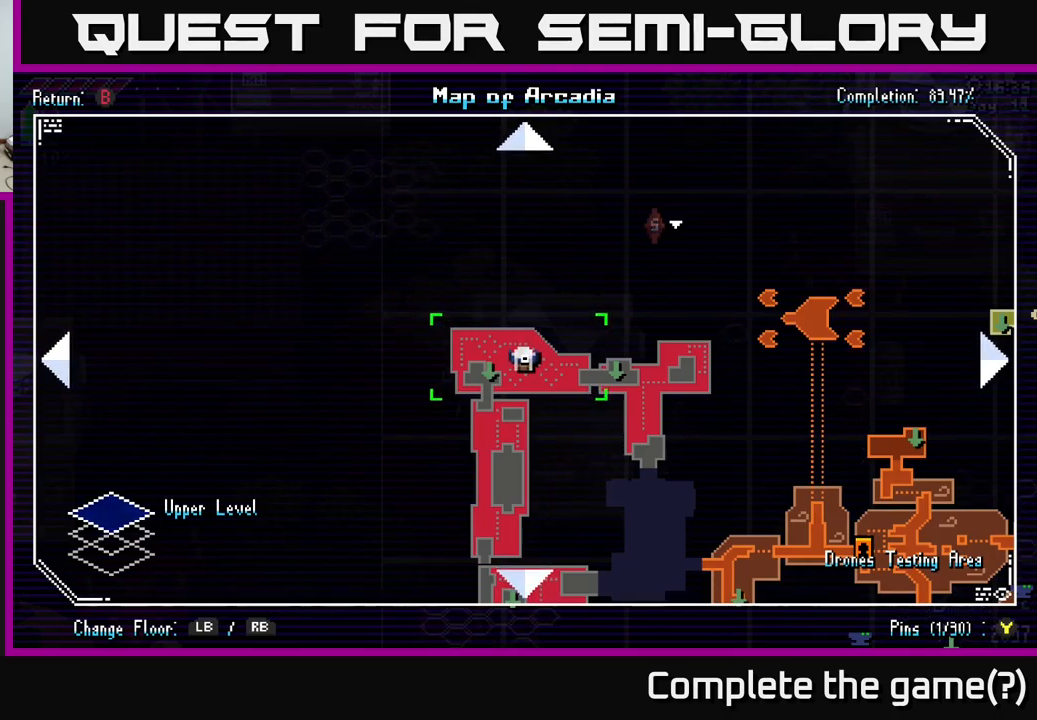
{"buttons": [], "left_stick": "center", "right_stick": "down", "events": [[400, "right_stick", "down"]]}
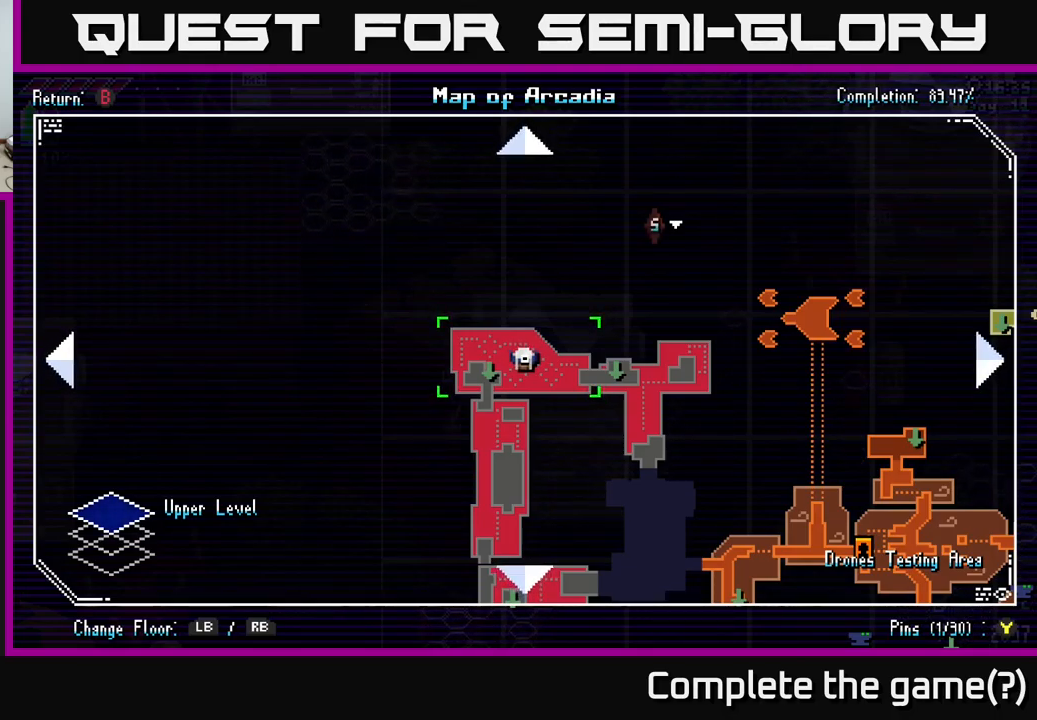
{"buttons": [], "left_stick": "down", "right_stick": "center", "events": [[333, "right_stick", "center"], [466, "left_stick", "down"]]}
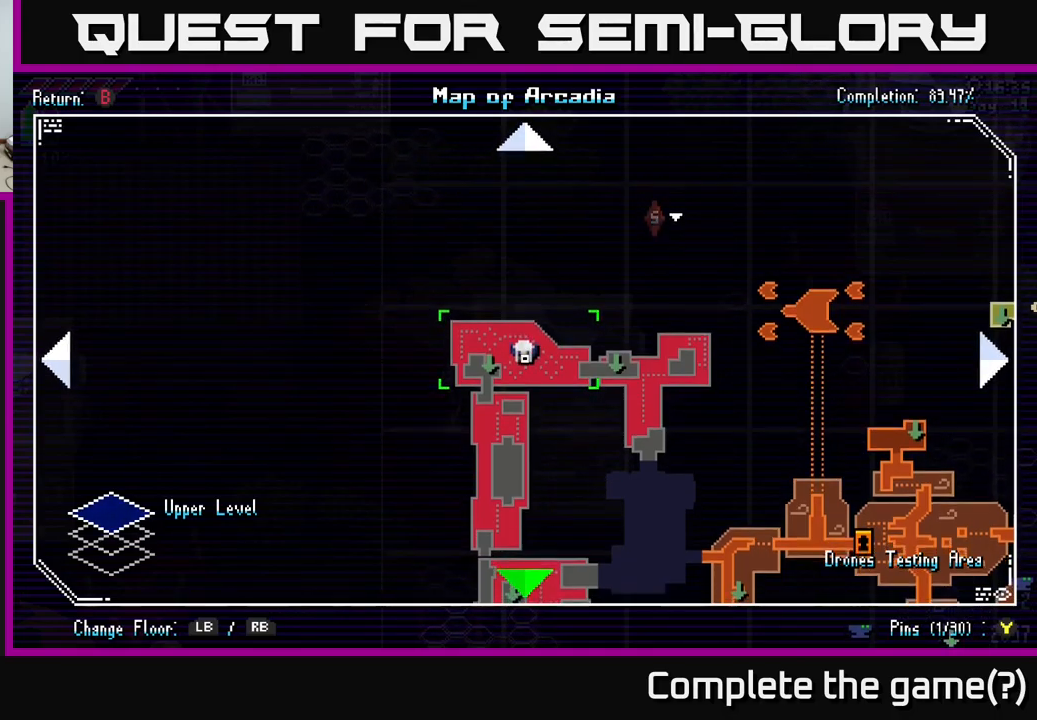
{"buttons": [], "left_stick": "center", "right_stick": "center", "events": [[450, "left_stick", "center"]]}
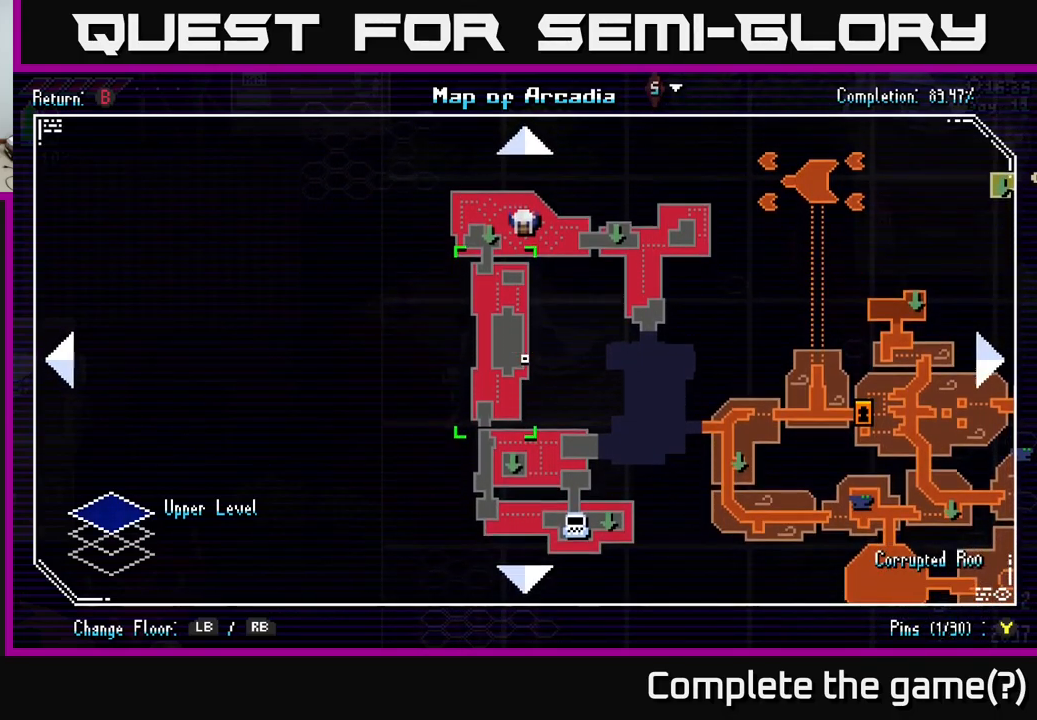
{"buttons": [], "left_stick": "center", "right_stick": "center", "events": []}
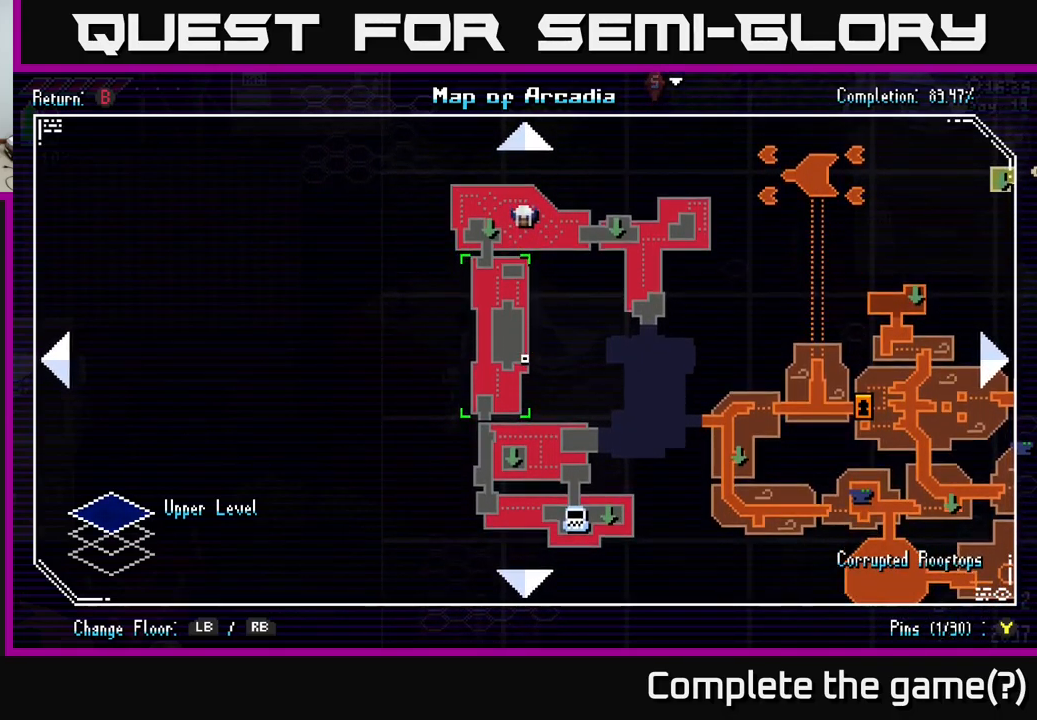
{"buttons": [], "left_stick": "center", "right_stick": "center", "events": []}
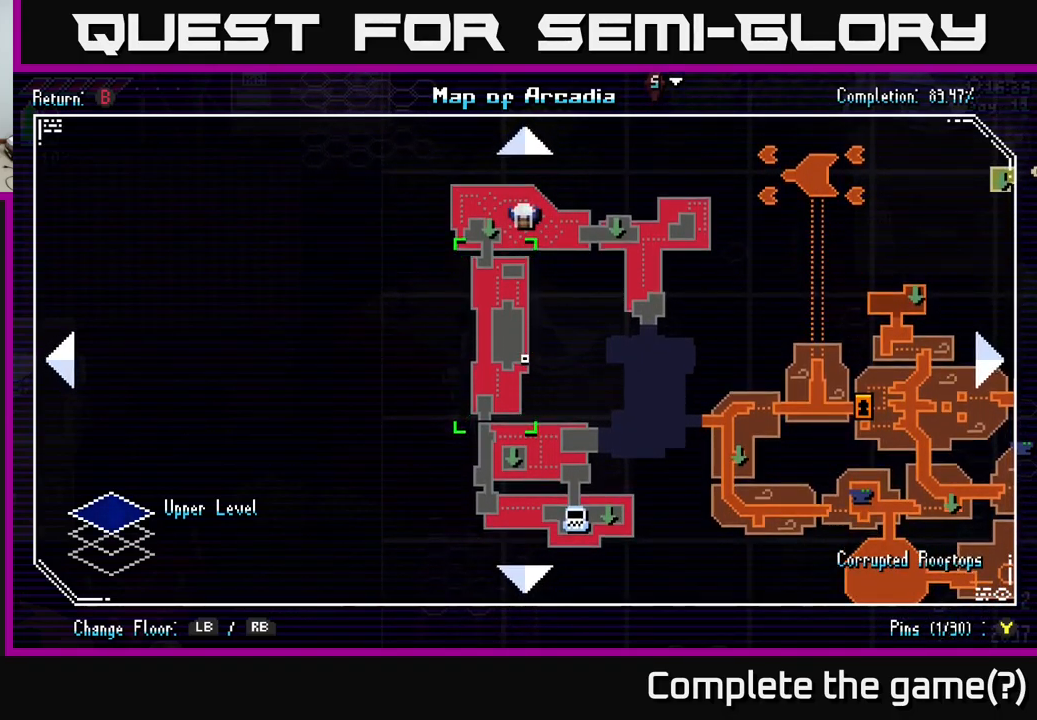
{"buttons": [], "left_stick": "center", "right_stick": "center", "events": []}
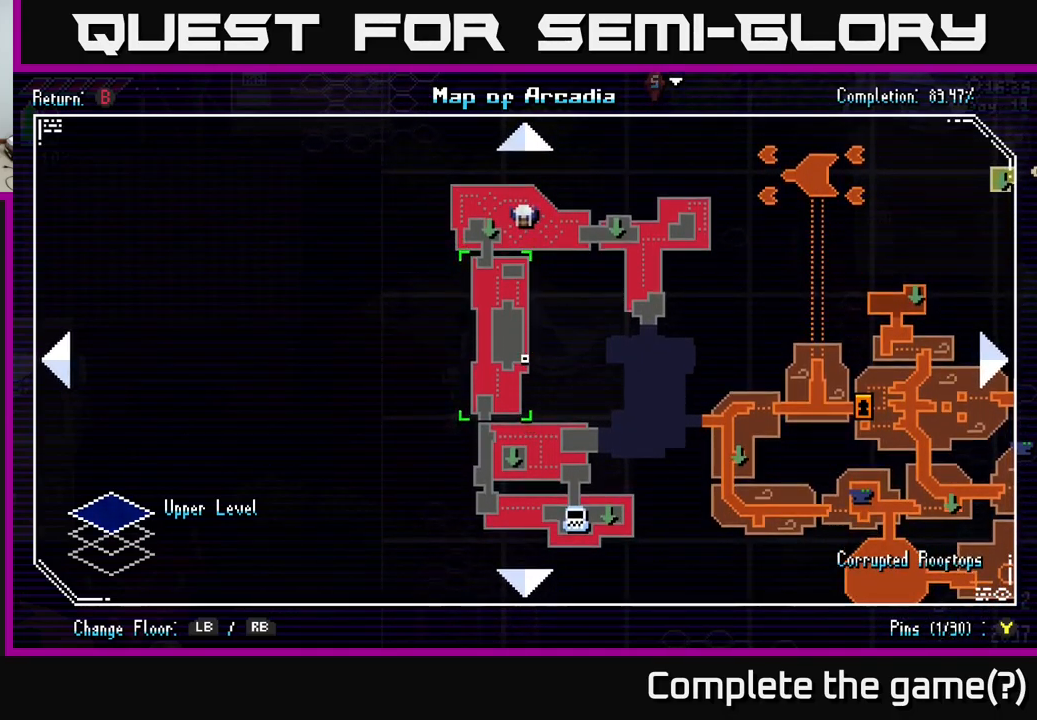
{"buttons": [], "left_stick": "down", "right_stick": "center", "events": [[150, "left_stick", "right"], [483, "left_stick", "down"]]}
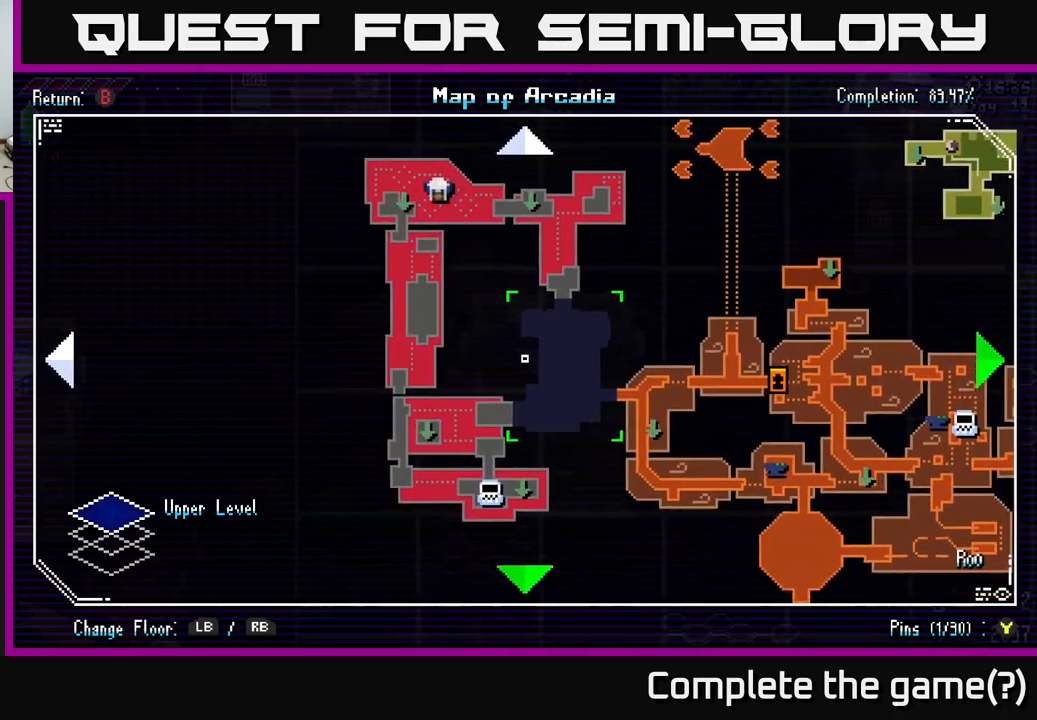
{"buttons": [], "left_stick": "right", "right_stick": "center", "events": [[83, "left_stick", "right"], [200, "left_stick", "up"], [300, "left_stick", "left"], [383, "left_stick", "down"], [450, "left_stick", "right"]]}
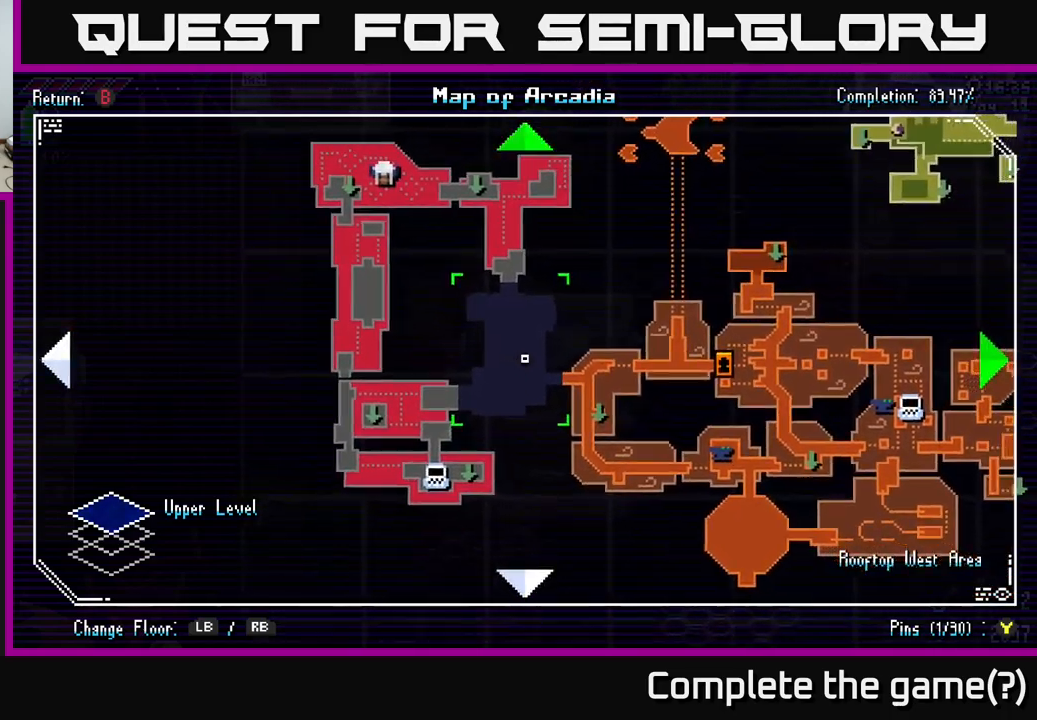
{"buttons": ["SELECT"], "left_stick": "center", "right_stick": "center", "events": [[67, "left_stick", "up"], [150, "left_stick", "left"], [250, "left_stick", "down-right"], [367, "left_stick", "center"], [450, "SELECT", "down"]]}
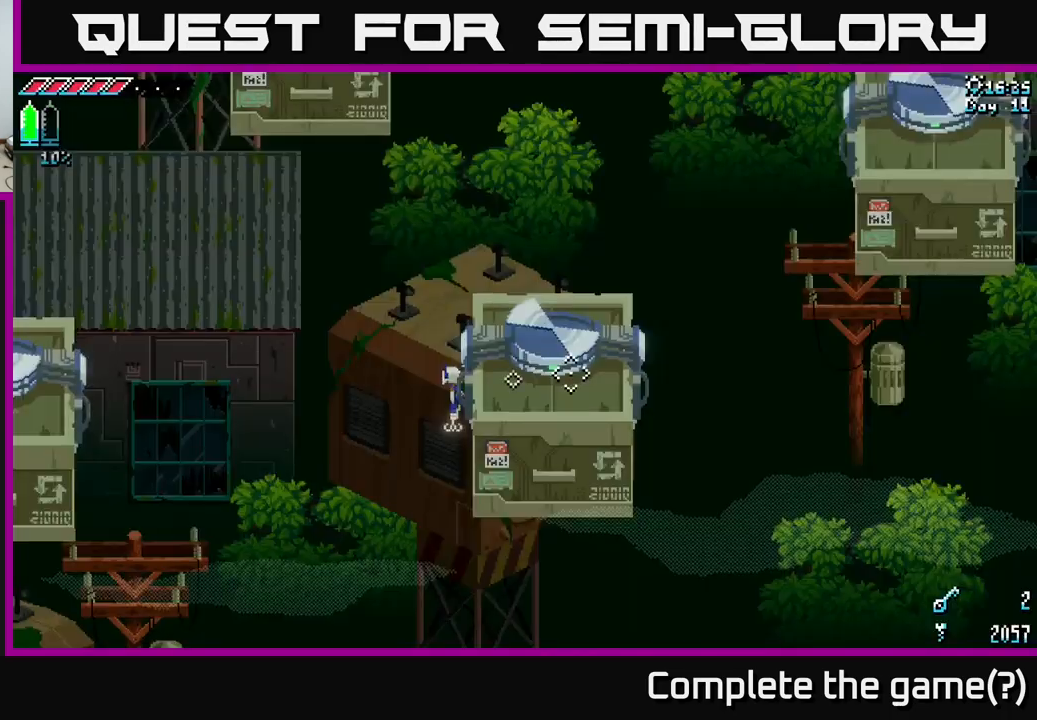
{"buttons": [], "left_stick": "center", "right_stick": "center", "events": [[100, "SELECT", "up"]]}
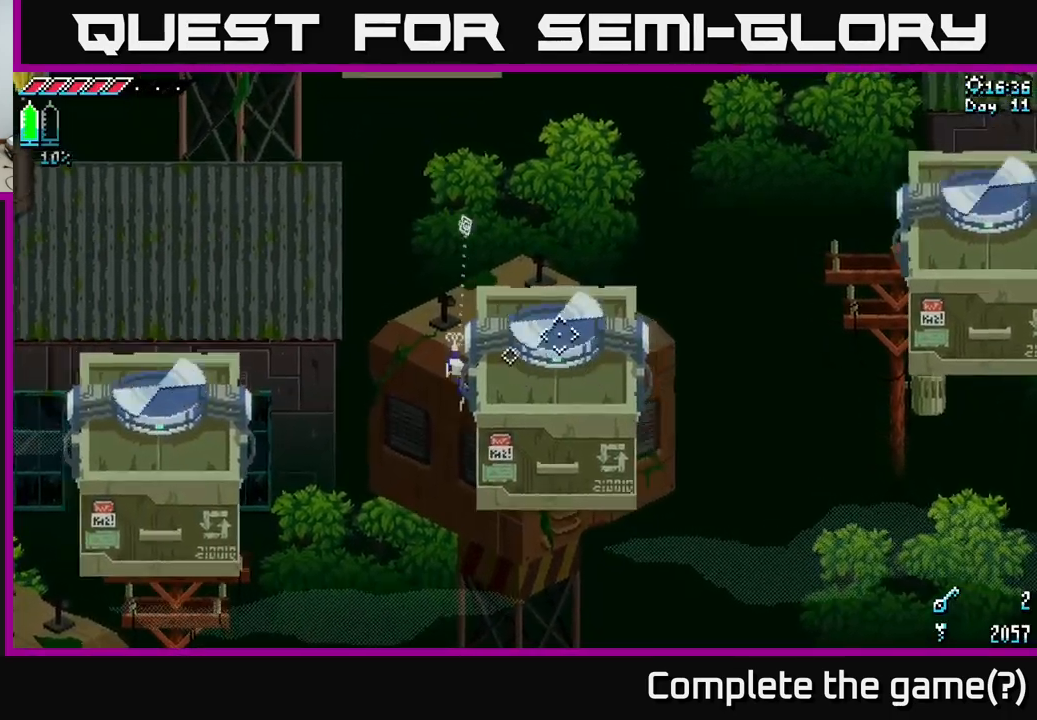
{"buttons": [], "left_stick": "center", "right_stick": "up-right", "events": [[17, "right_stick", "up-right"]]}
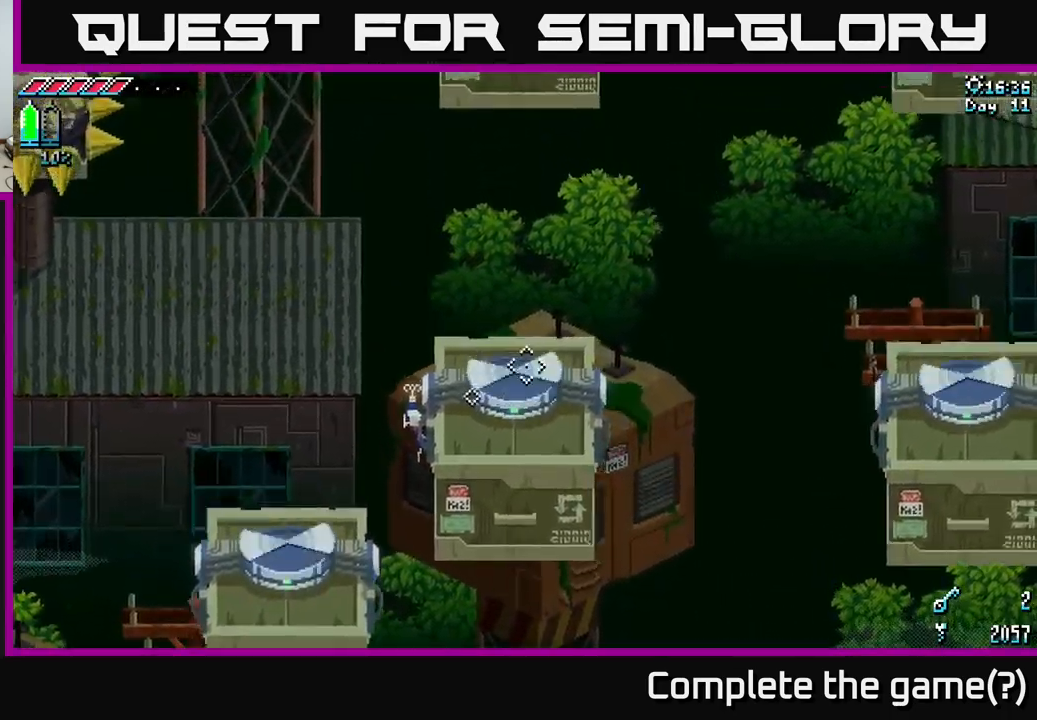
{"buttons": [], "left_stick": "center", "right_stick": "up-right", "events": []}
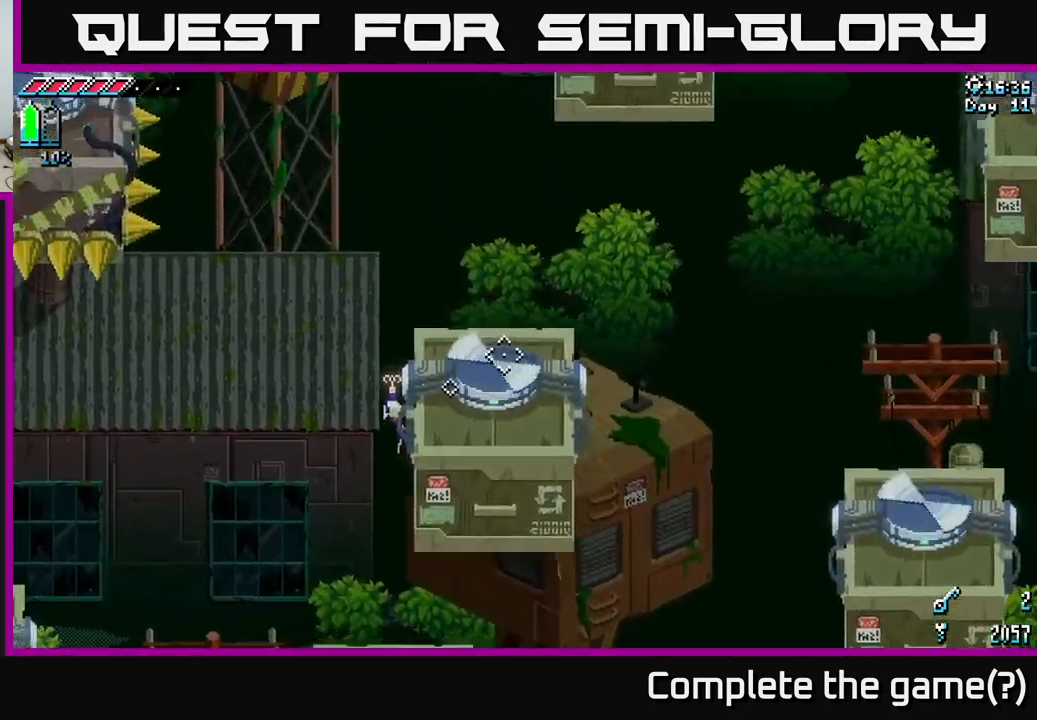
{"buttons": [], "left_stick": "center", "right_stick": "up-right", "events": []}
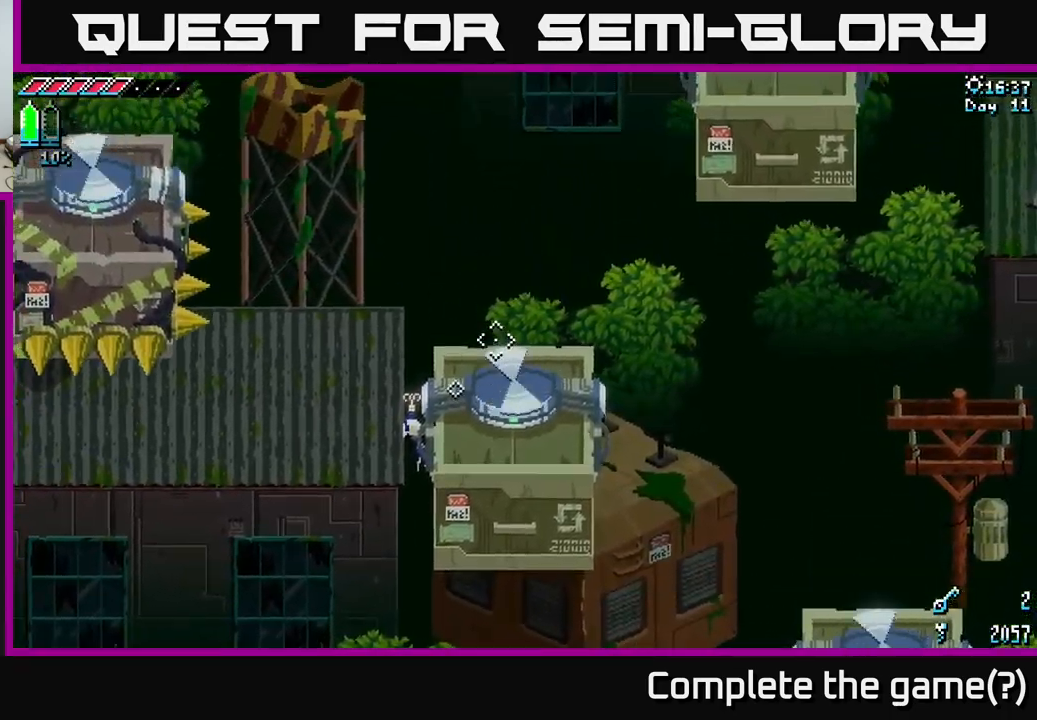
{"buttons": [], "left_stick": "center", "right_stick": "center", "events": [[183, "right_stick", "center"]]}
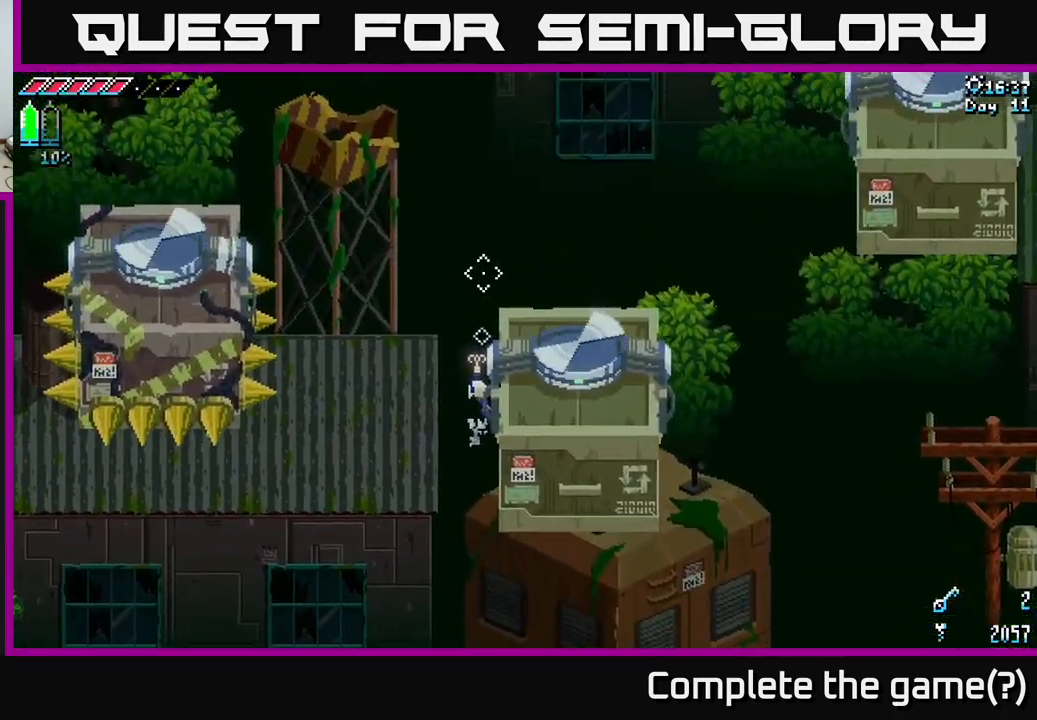
{"buttons": [], "left_stick": "center", "right_stick": "center", "events": []}